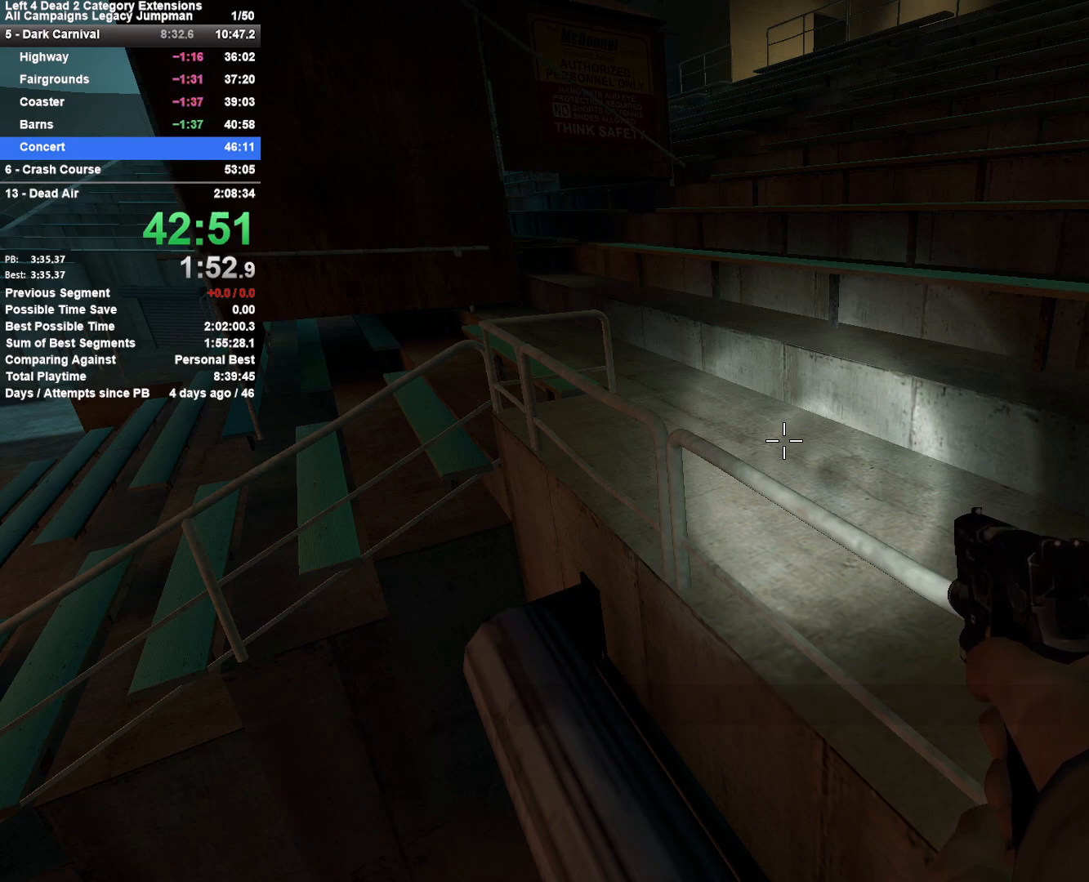
Gameplay with keyboard and mouse; each line is a JSON object with the keys and mouse buttons held at the frame after it. "events" lists presses ("down") and releases ("up") of "1", "2", "3", "4", "5", "a", "alt", "c", "ctrl", "d", "e", "f", "q", "r", "s", "shift", "space", "tab", "v", "w", "x", "z", "mouse_left", "mouse_middle", "mouse_right", "mouse_mb4", "mouse_mb5", "mouse_wheel_up" and "mouse_wheel_down" between this image and that frame as [ms after this image, input, new state], when the widget could be followed in between. "mouse_left", "mouse_middle", "mouse_right", "mouse_mb4", "mouse_mb5", "mouse_wheel_up", "mouse_wheel_down" = the "left", "middle", "right", "mb4", "mb5", "wheel_up", "wheel_down" buttons of the "mouse" list. No other keys are recorded. Mouse movement is not recorded.
{"keys": [], "mouse": ["right"], "events": [[500, "mouse_right", "down"]]}
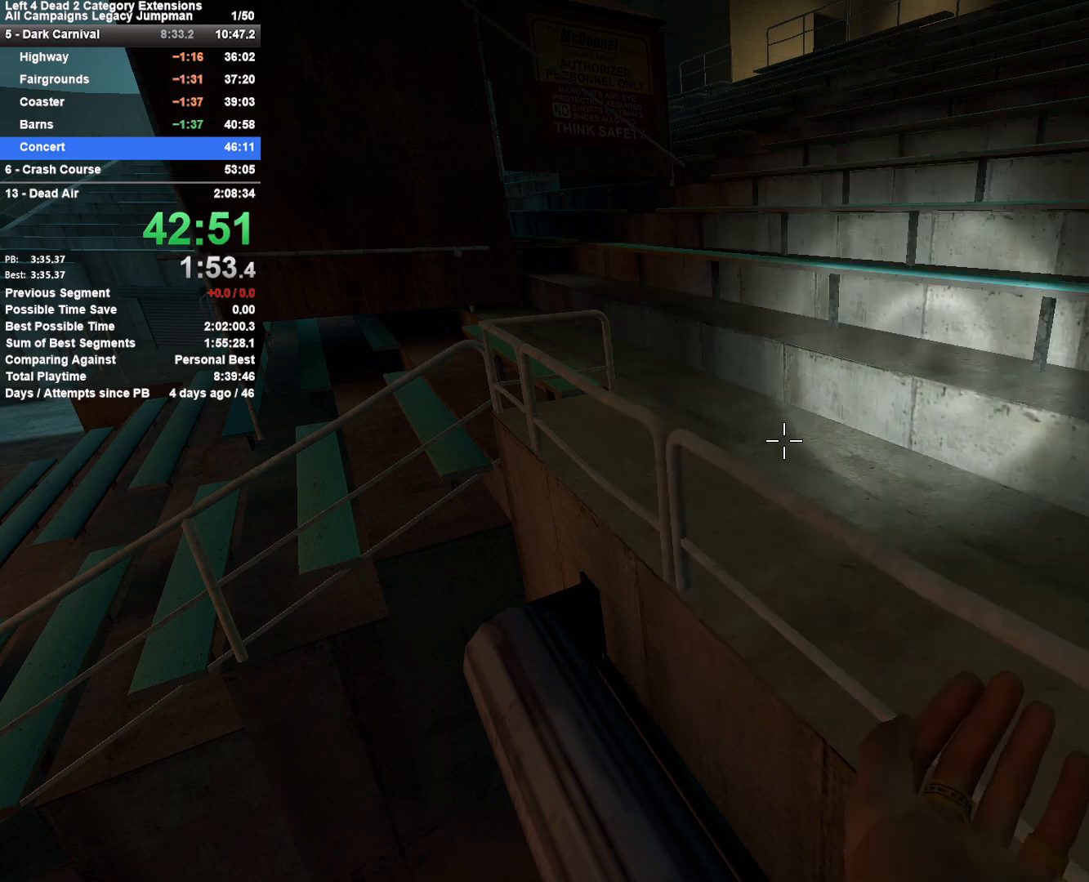
{"keys": [], "mouse": [], "events": [[283, "mouse_right", "up"]]}
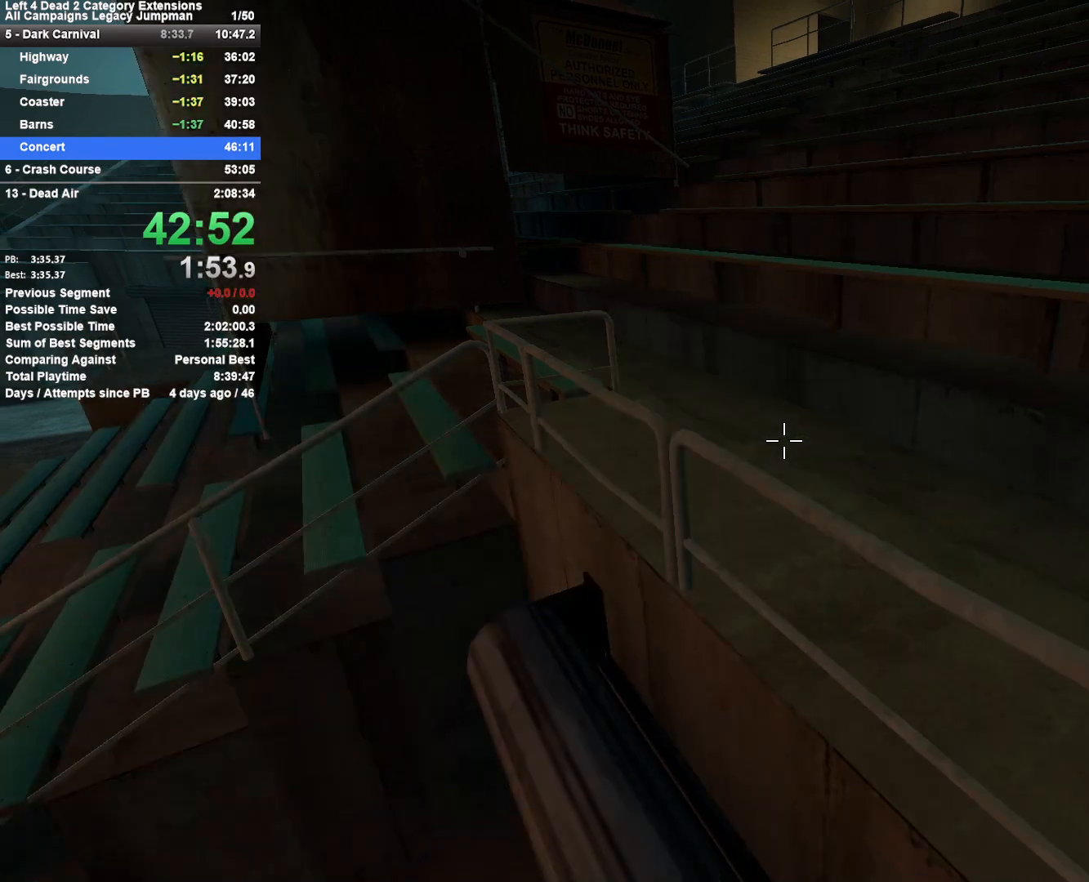
{"keys": [], "mouse": [], "events": []}
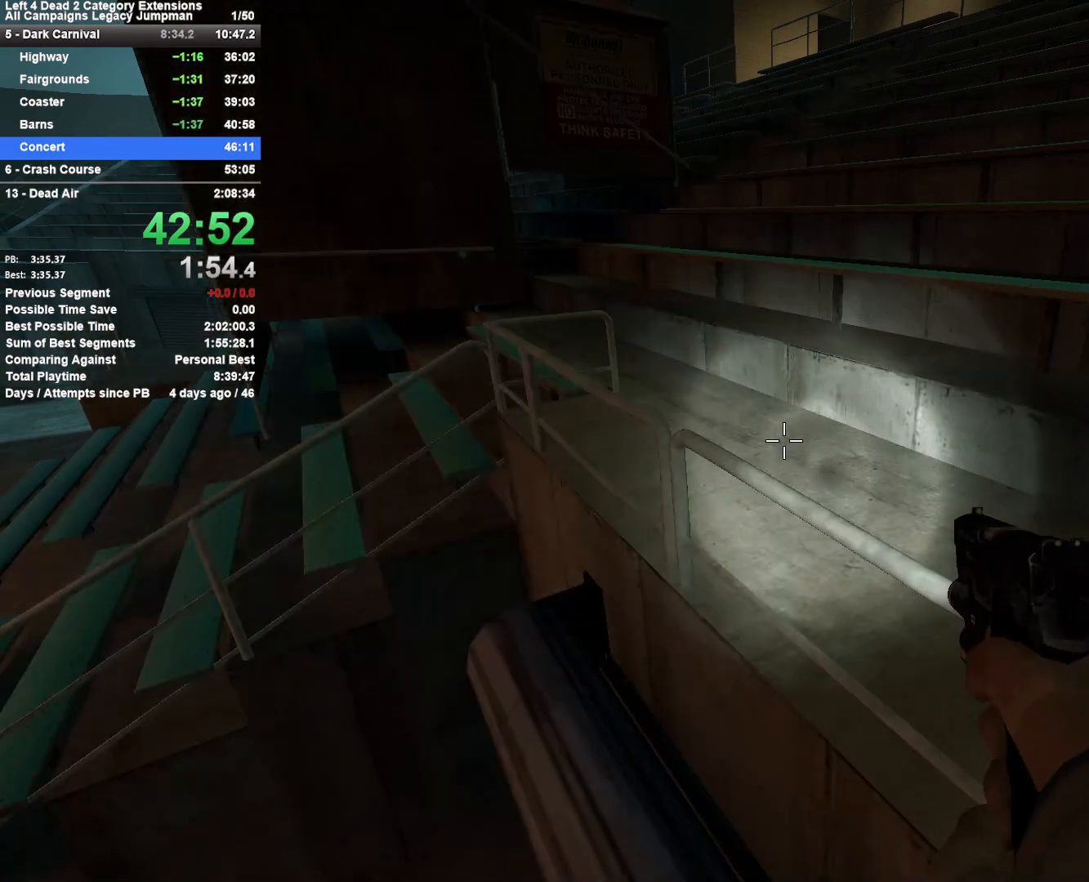
{"keys": [], "mouse": [], "events": []}
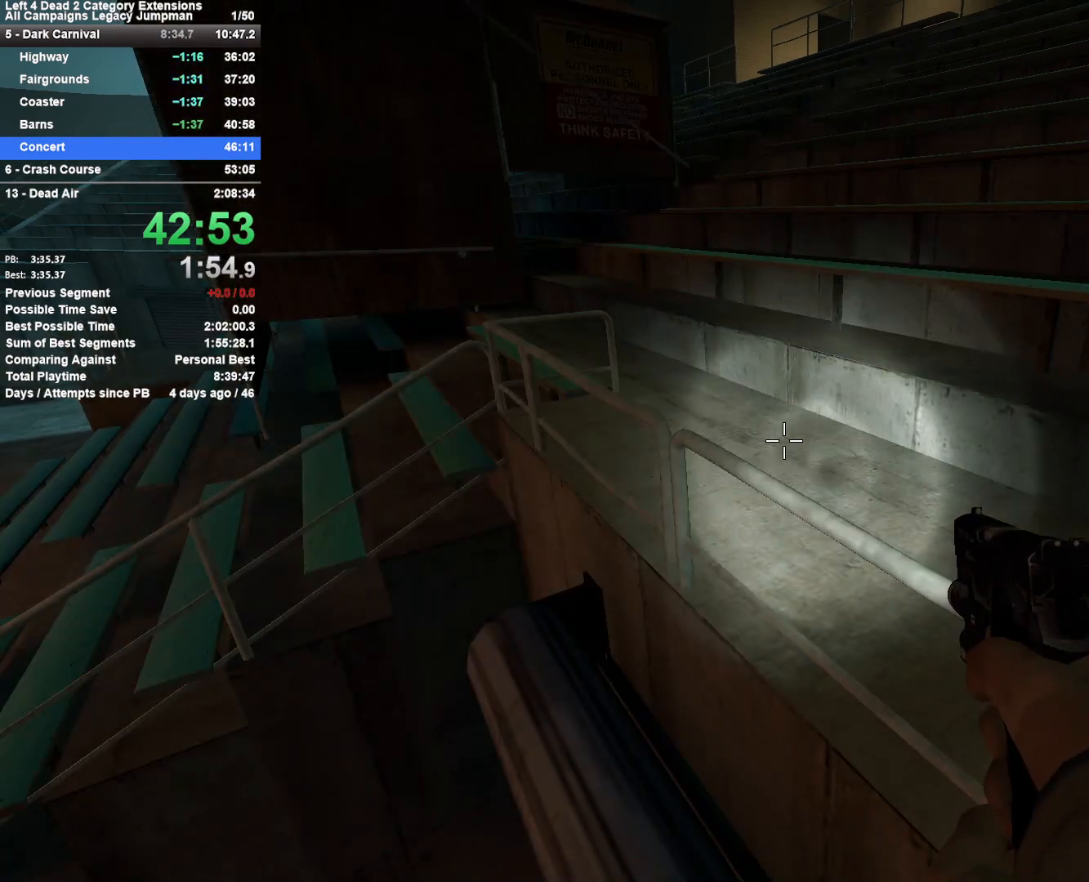
{"keys": [], "mouse": [], "events": []}
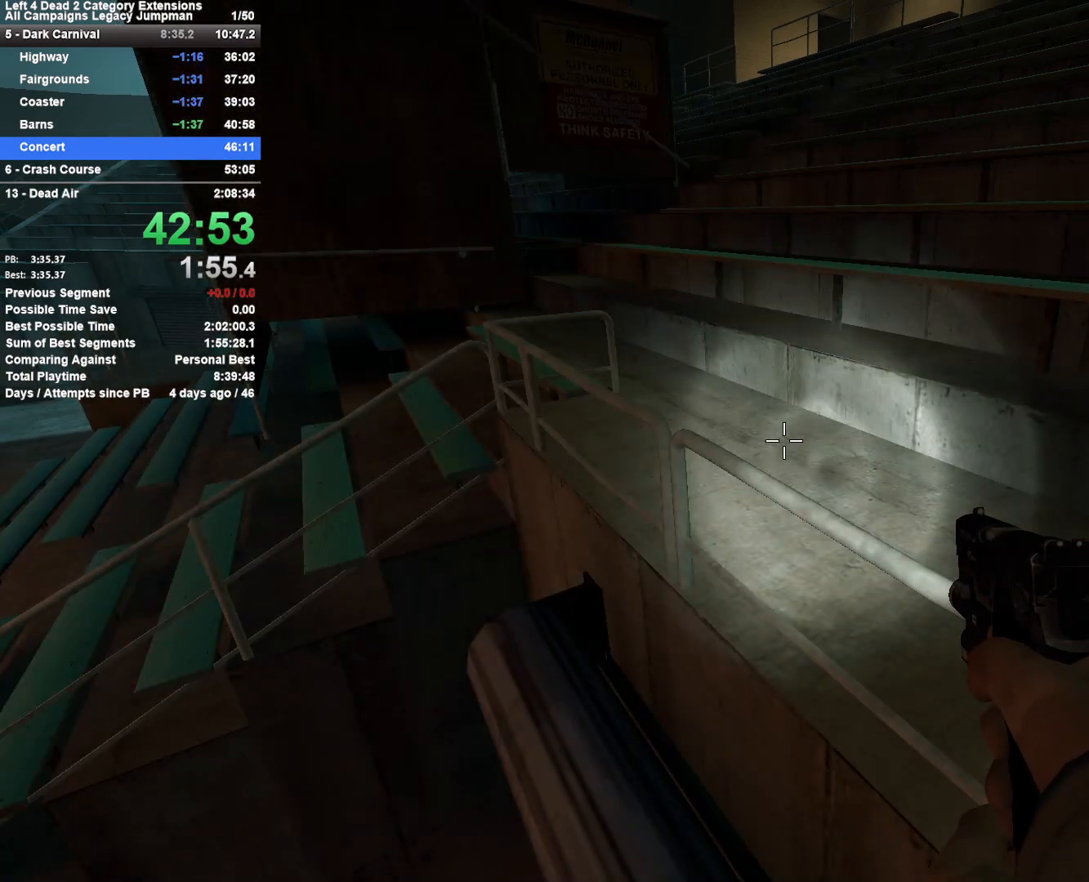
{"keys": [], "mouse": [], "events": []}
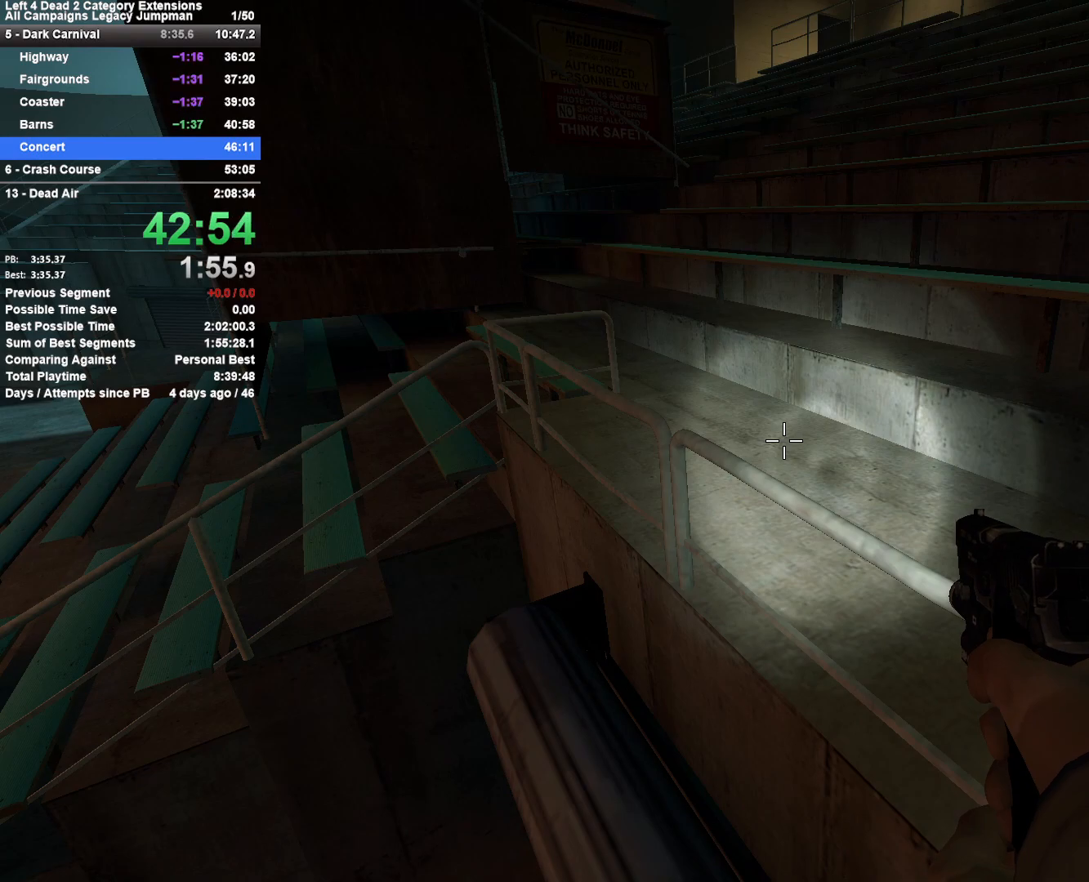
{"keys": [], "mouse": [], "events": []}
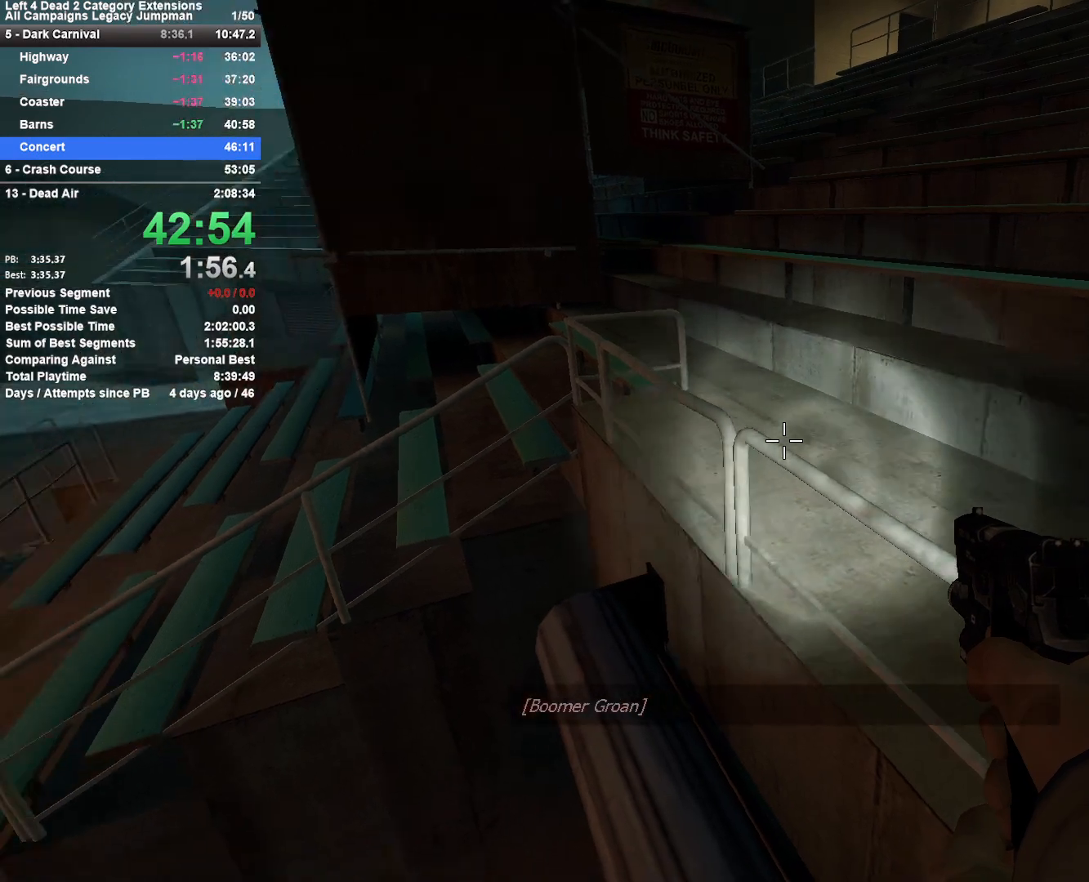
{"keys": [], "mouse": [], "events": []}
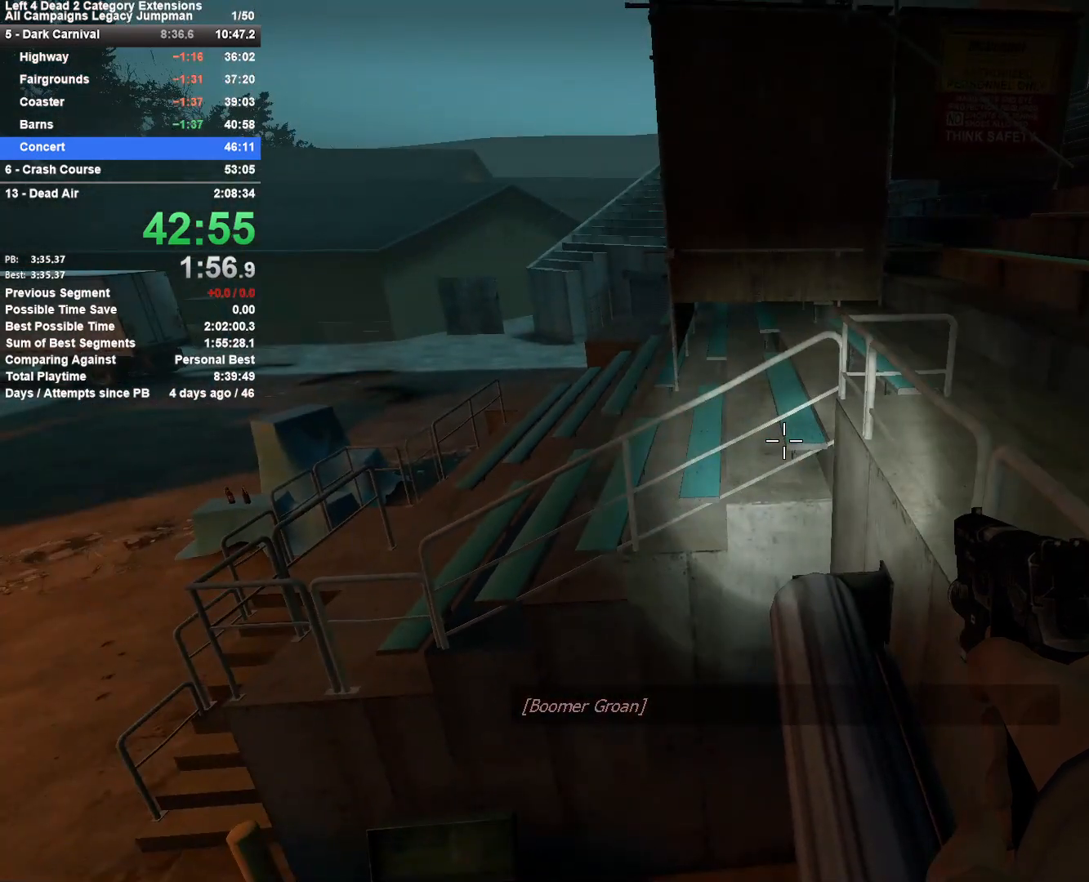
{"keys": [], "mouse": [], "events": []}
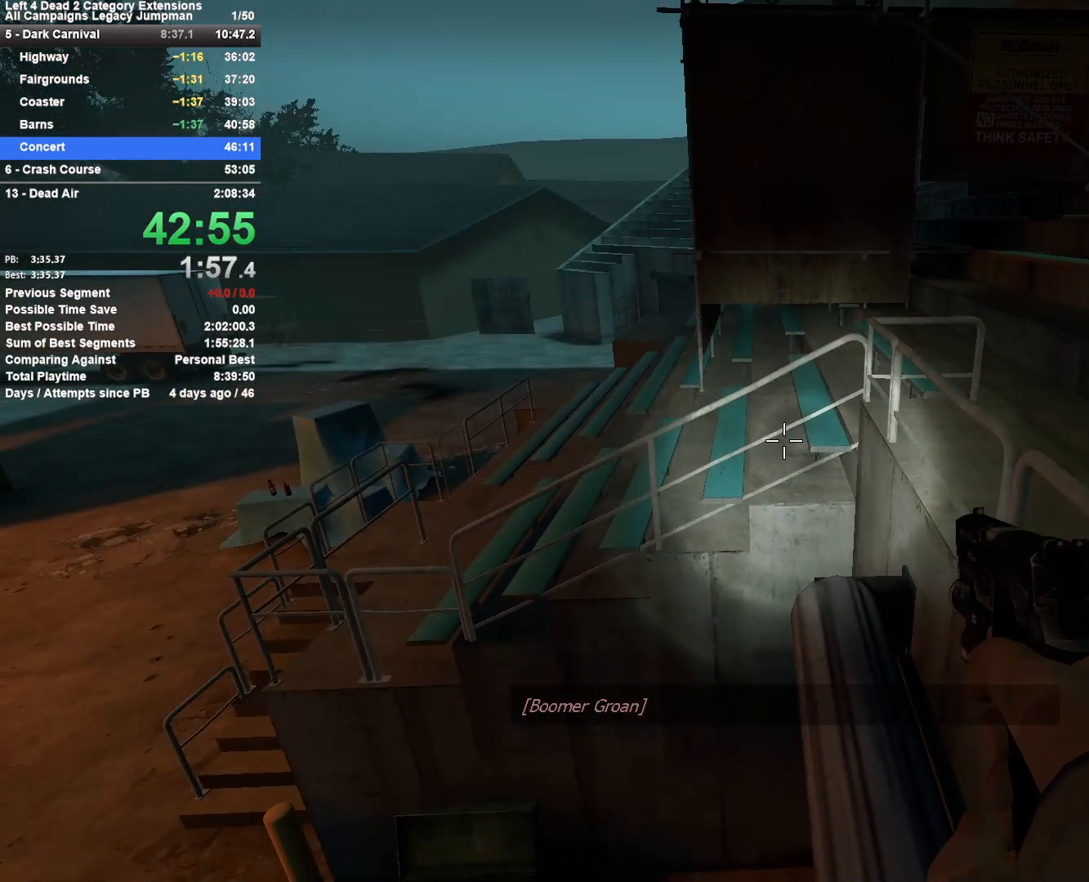
{"keys": [], "mouse": [], "events": []}
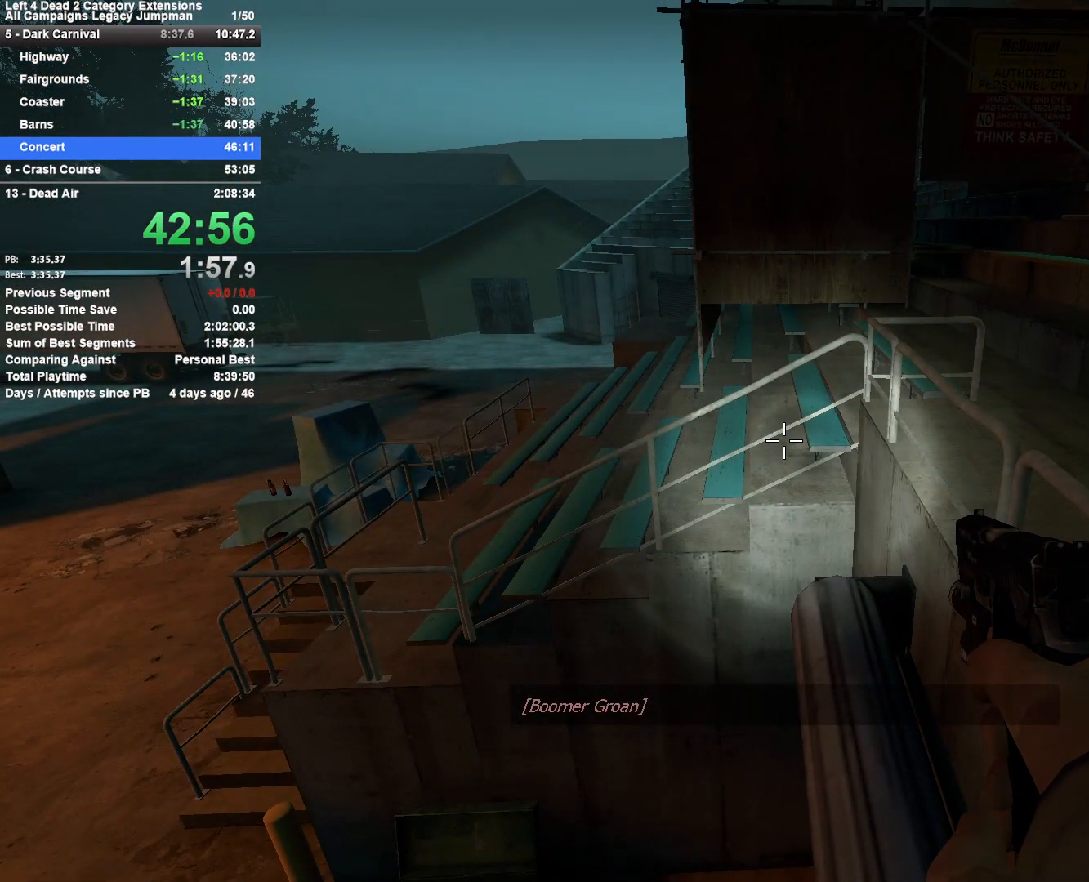
{"keys": ["shift"], "mouse": [], "events": [[283, "shift", "down"]]}
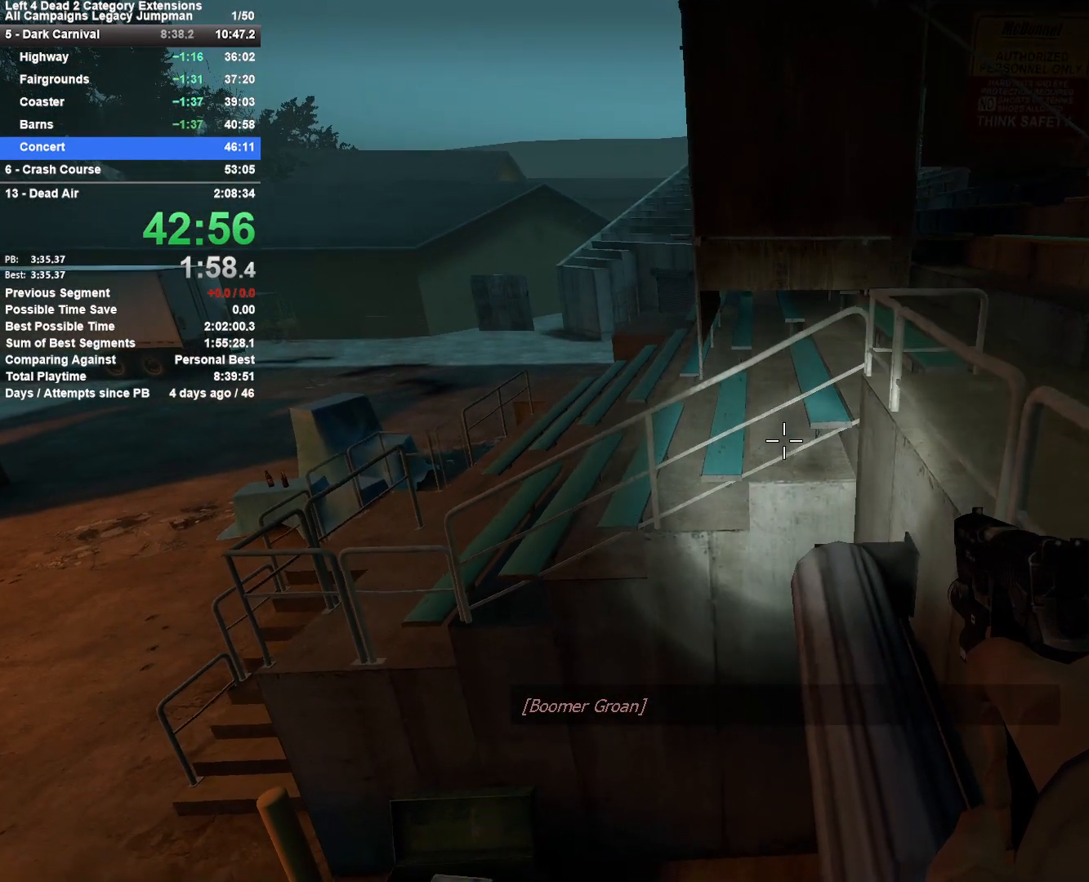
{"keys": [], "mouse": [], "events": [[50, "s", "down"], [250, "s", "up"], [433, "shift", "up"]]}
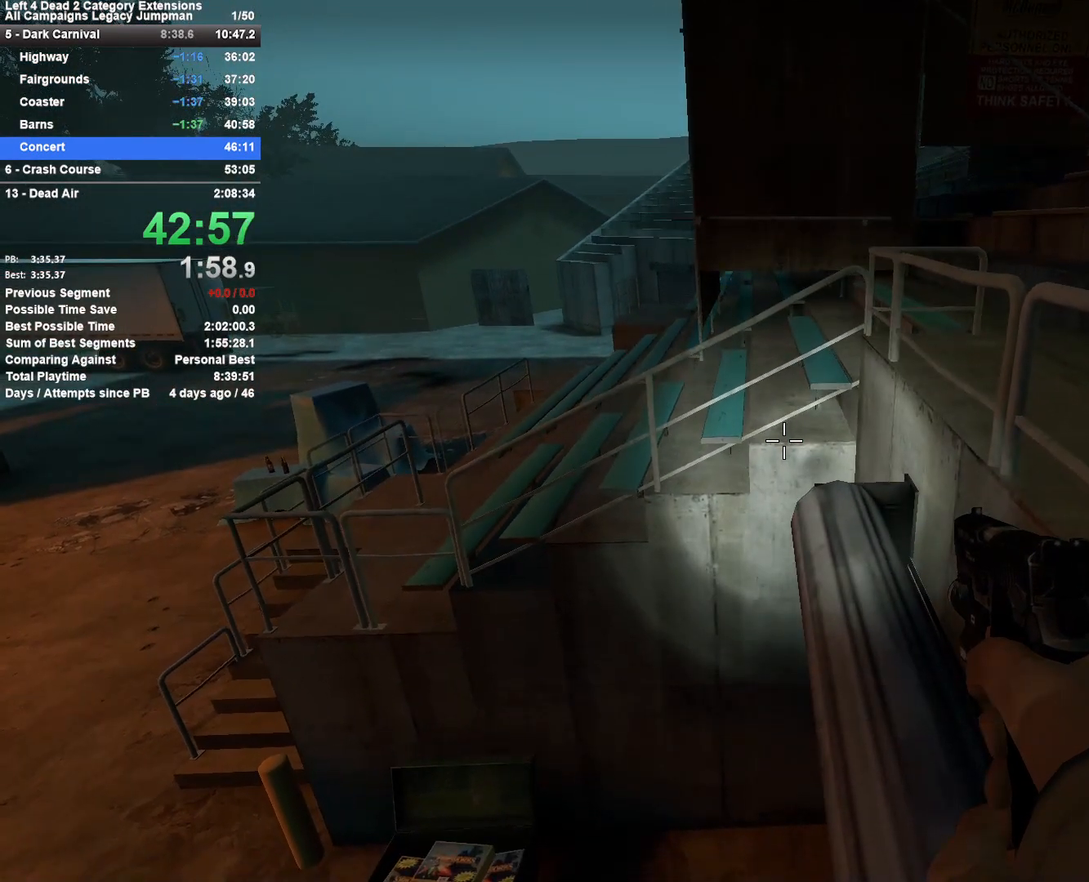
{"keys": ["w"], "mouse": [], "events": [[167, "d", "down"], [167, "mouse_right", "down"], [217, "d", "up"], [267, "mouse_right", "up"], [400, "w", "down"]]}
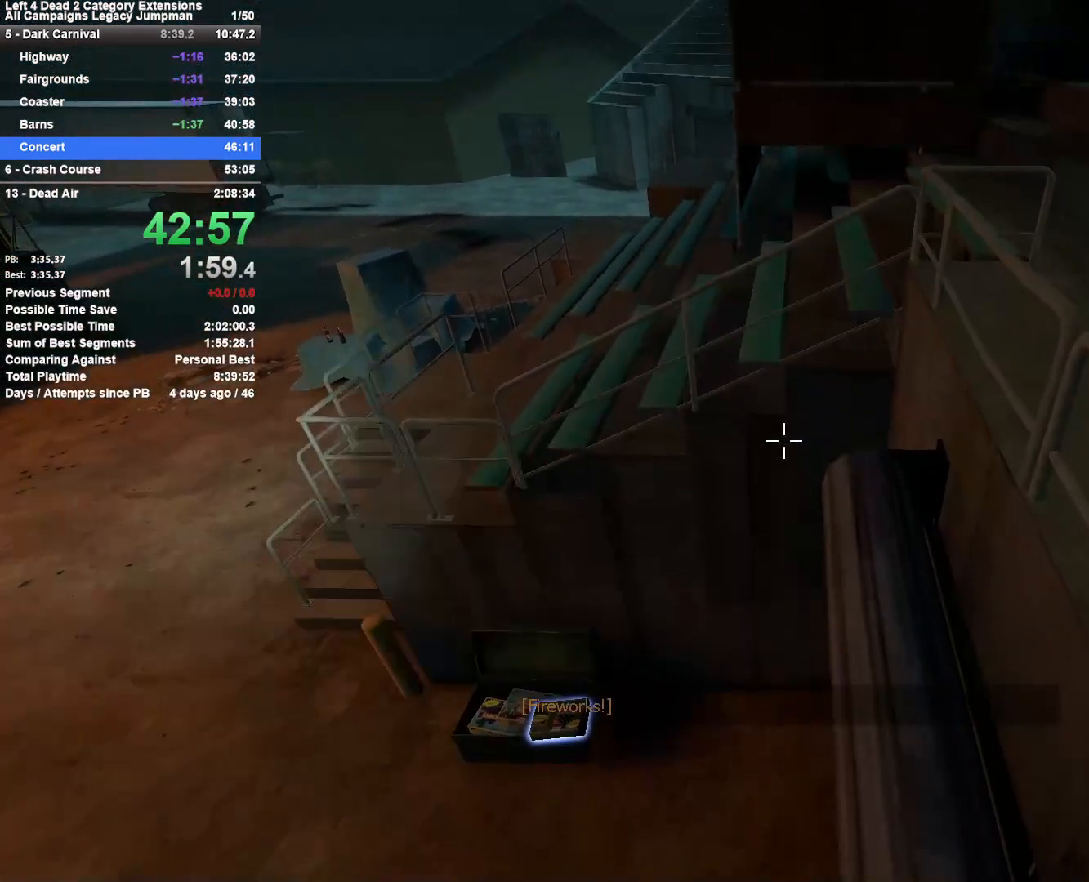
{"keys": ["a"], "mouse": [], "events": [[83, "a", "down"], [267, "w", "up"]]}
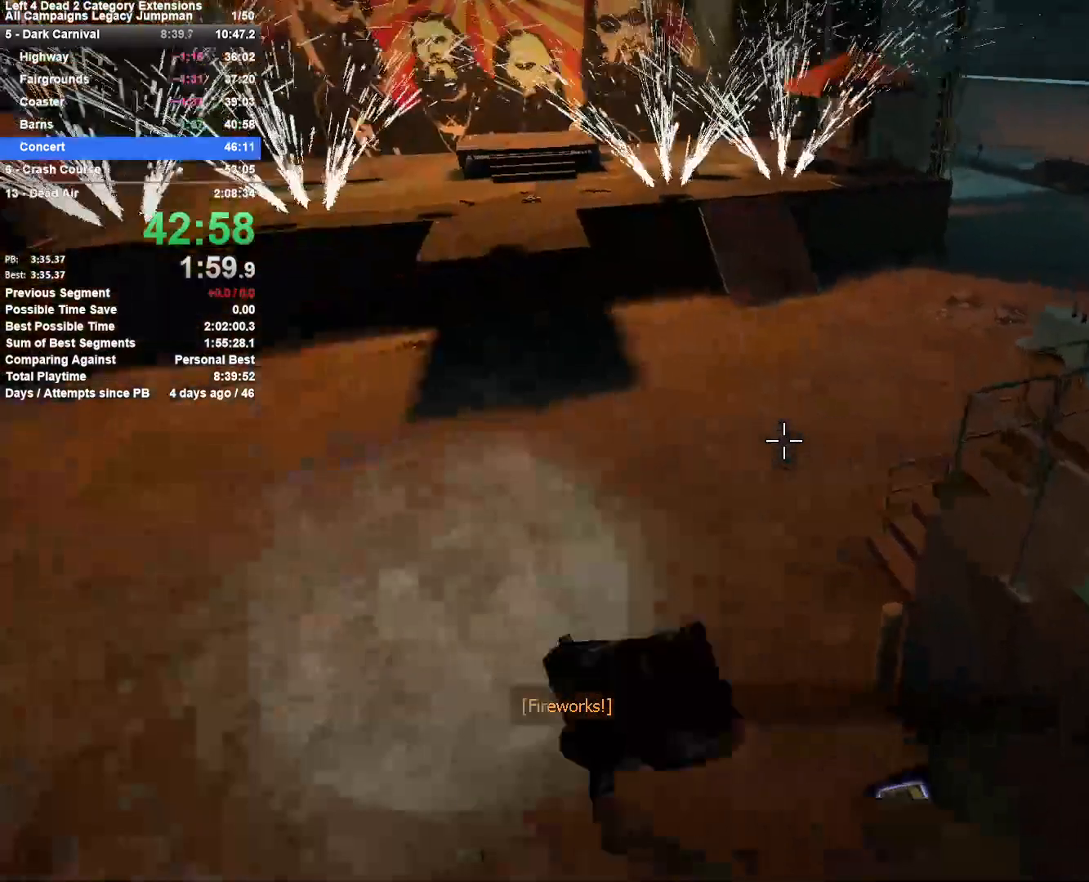
{"keys": ["d"], "mouse": [], "events": [[250, "space", "down"], [383, "d", "down"], [433, "a", "up"], [433, "space", "up"]]}
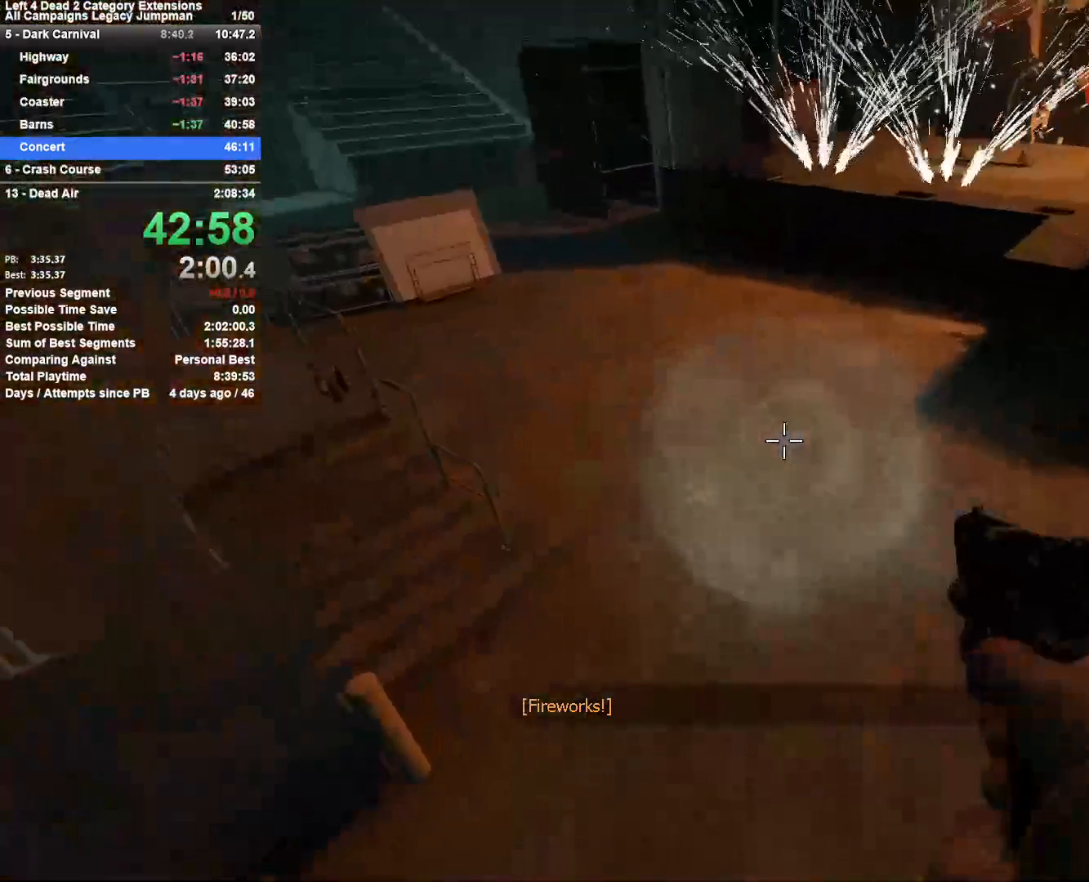
{"keys": ["d"], "mouse": [], "events": []}
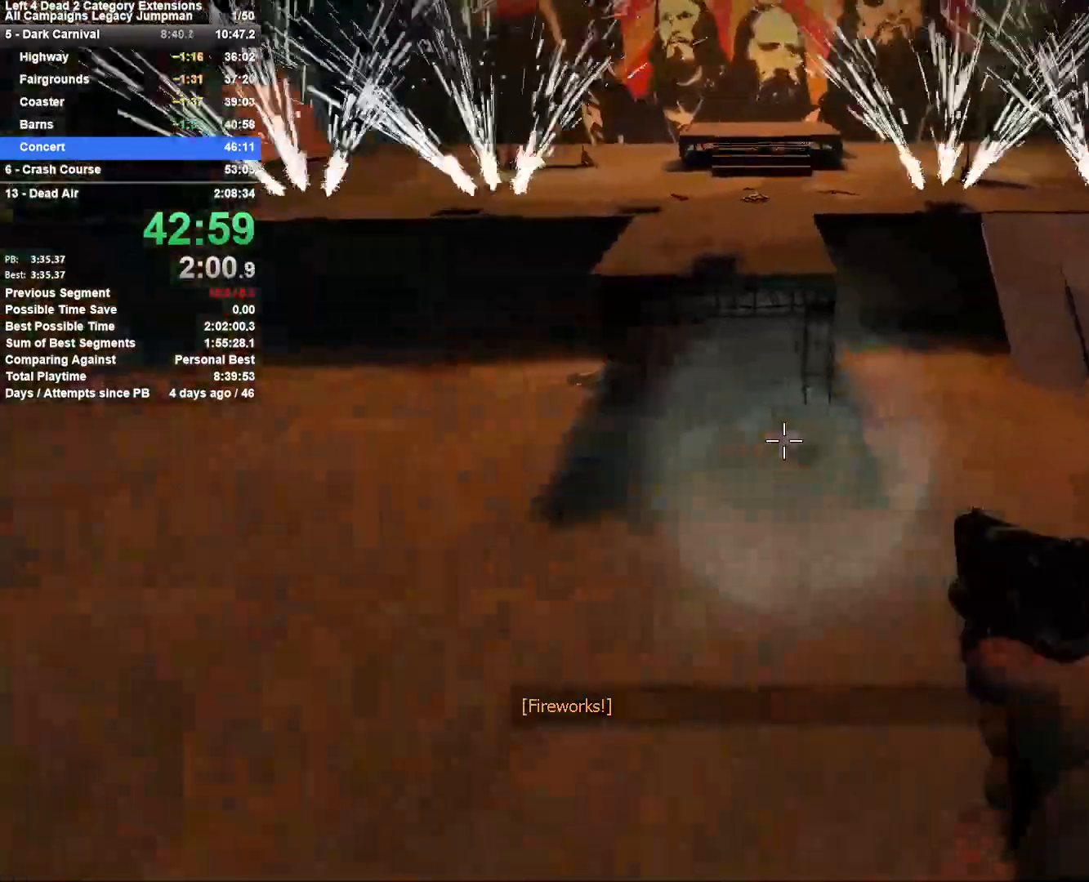
{"keys": ["w"], "mouse": [], "events": [[33, "d", "up"], [33, "w", "down"]]}
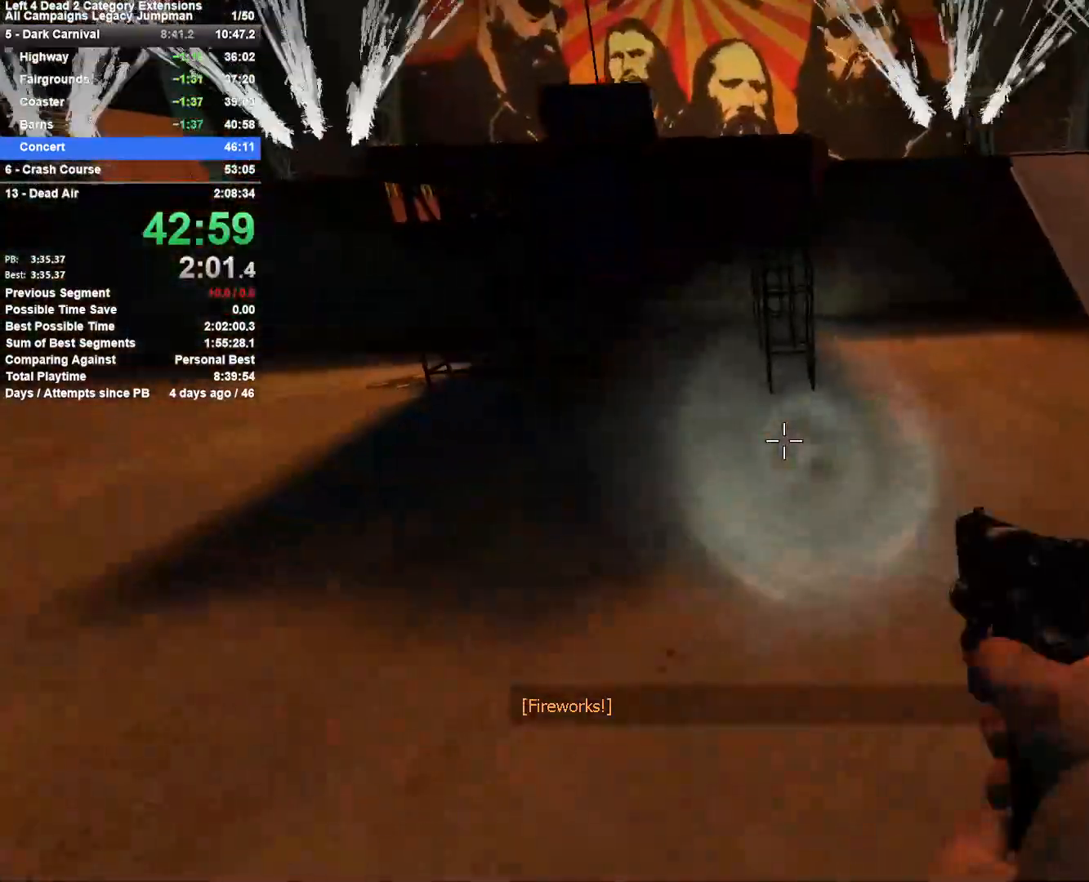
{"keys": ["d", "space"], "mouse": [], "events": [[50, "space", "down"], [200, "a", "down"], [200, "space", "up"], [250, "w", "up"], [333, "space", "down"], [483, "a", "up"], [483, "d", "down"]]}
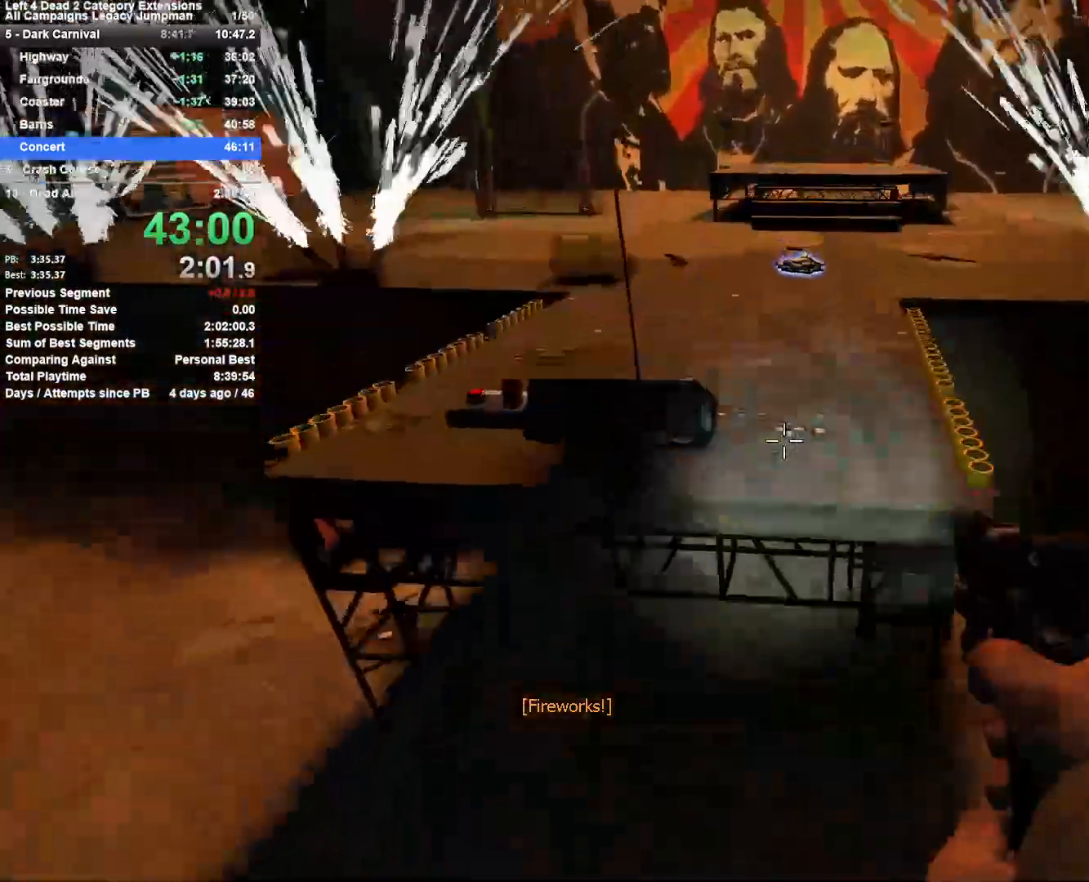
{"keys": ["w"], "mouse": [], "events": [[17, "space", "up"], [267, "w", "down"], [300, "d", "up"]]}
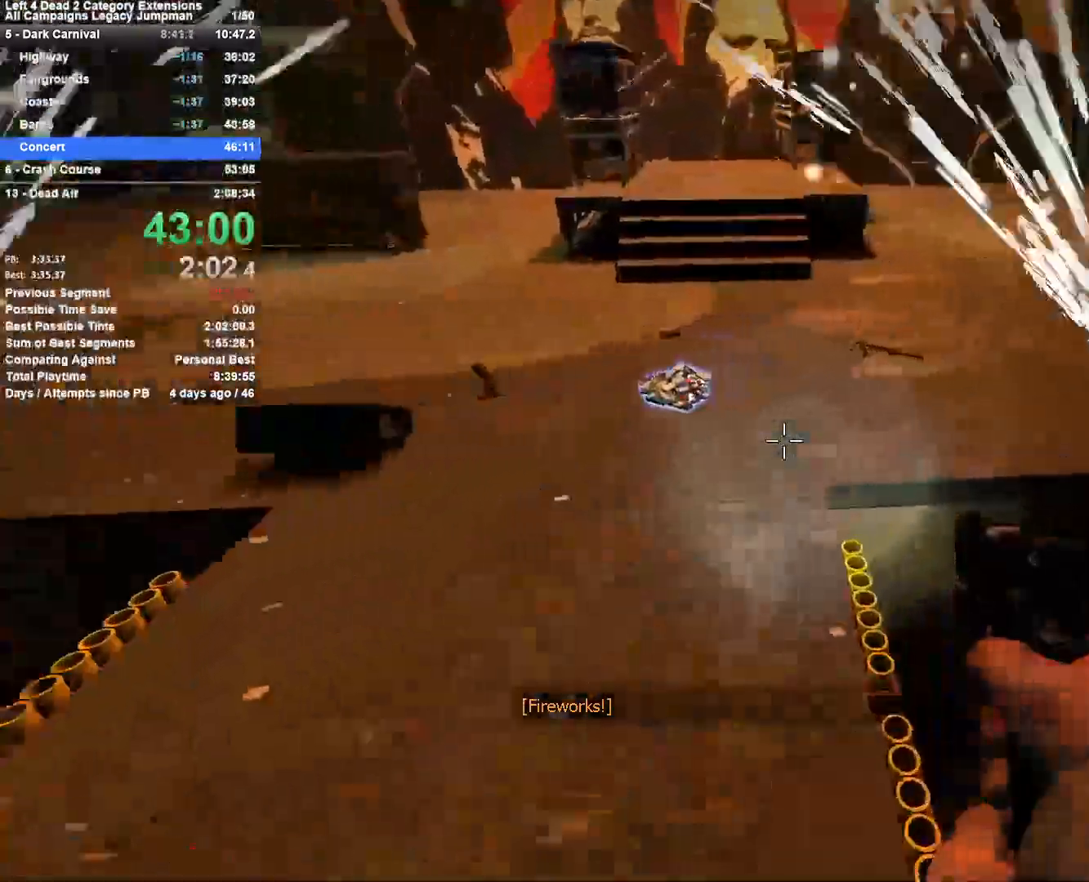
{"keys": ["w"], "mouse": [], "events": []}
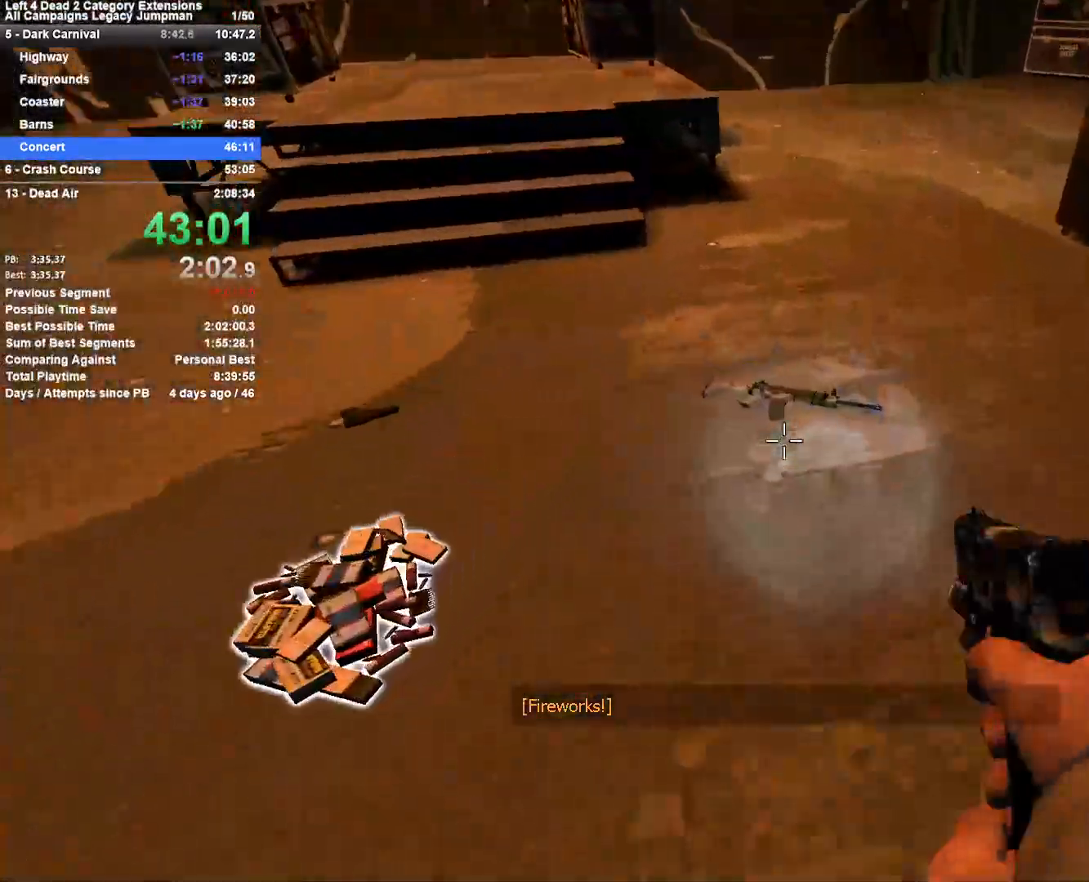
{"keys": ["d"], "mouse": ["right"], "events": [[100, "w", "up"], [200, "e", "down"], [250, "s", "down"], [333, "mouse_right", "down"], [383, "e", "up"], [483, "d", "down"], [483, "s", "up"]]}
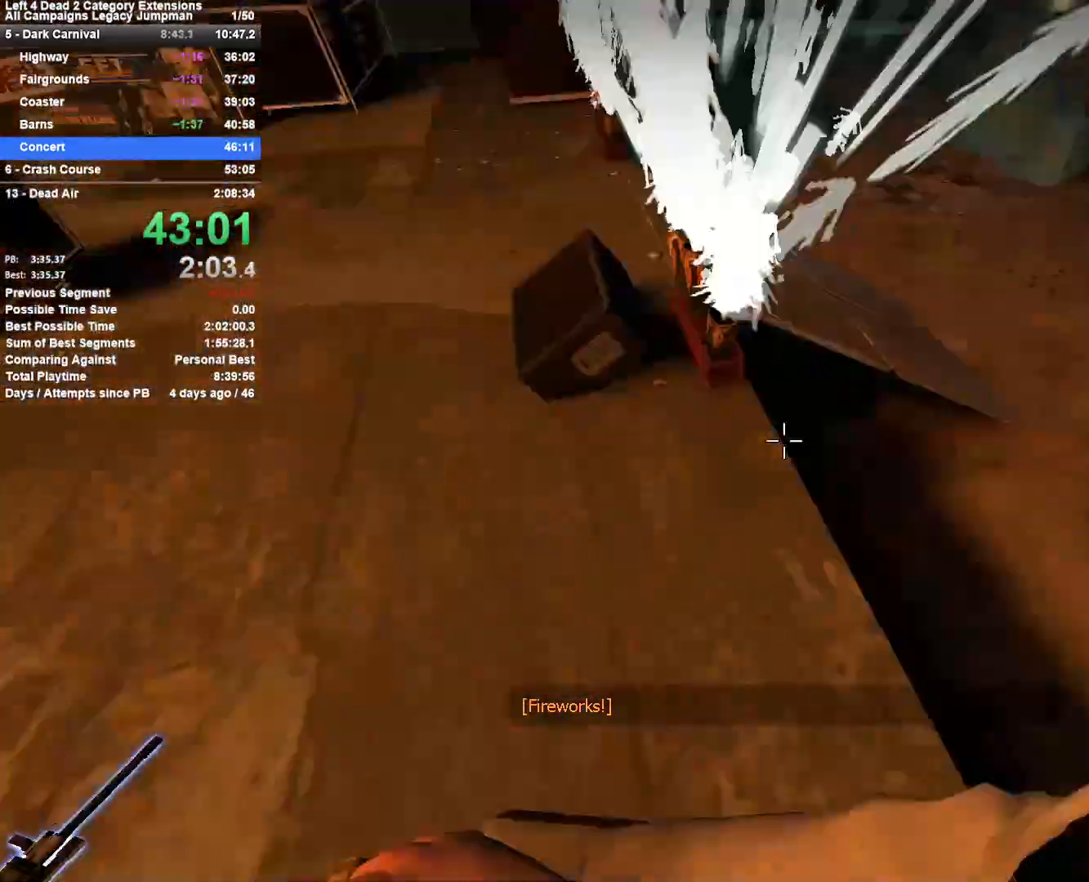
{"keys": ["a", "w"], "mouse": [], "events": [[67, "mouse_right", "up"], [67, "w", "down"], [167, "d", "up"], [400, "a", "down"]]}
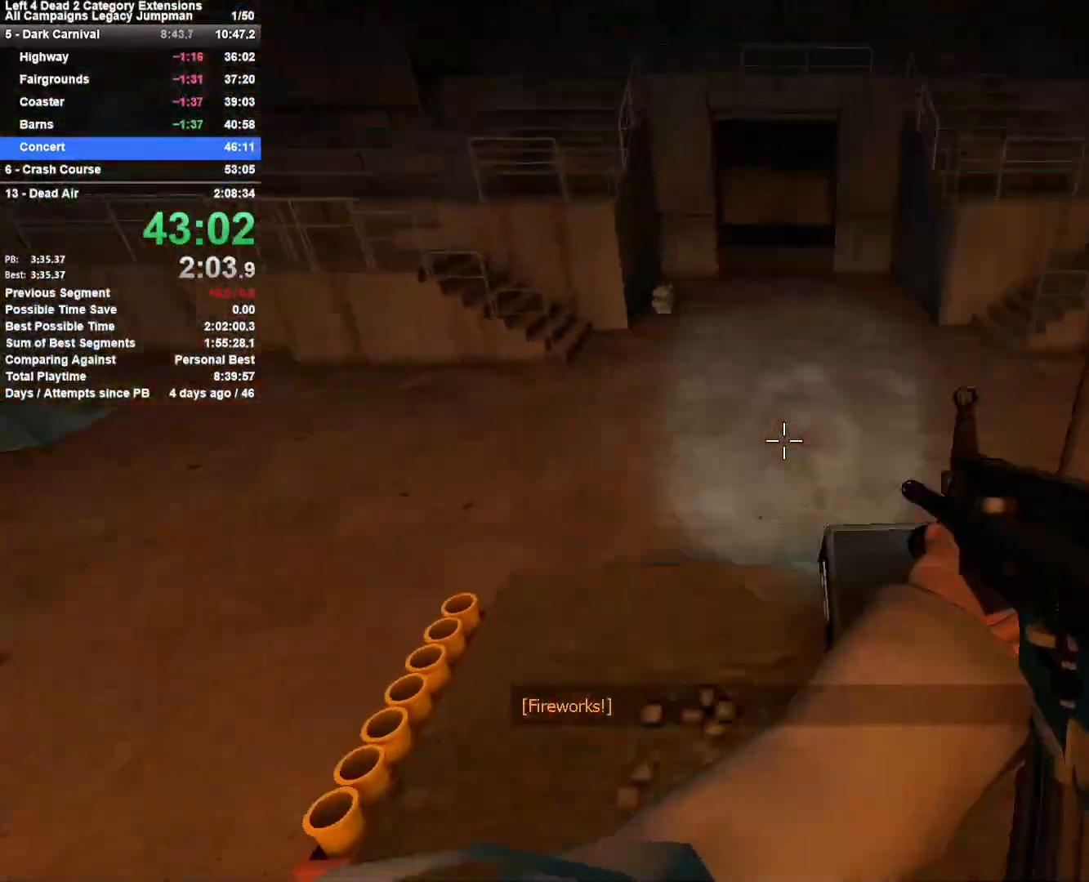
{"keys": ["d", "space", "w"], "mouse": [], "events": [[133, "a", "up"], [317, "d", "down"], [467, "space", "down"]]}
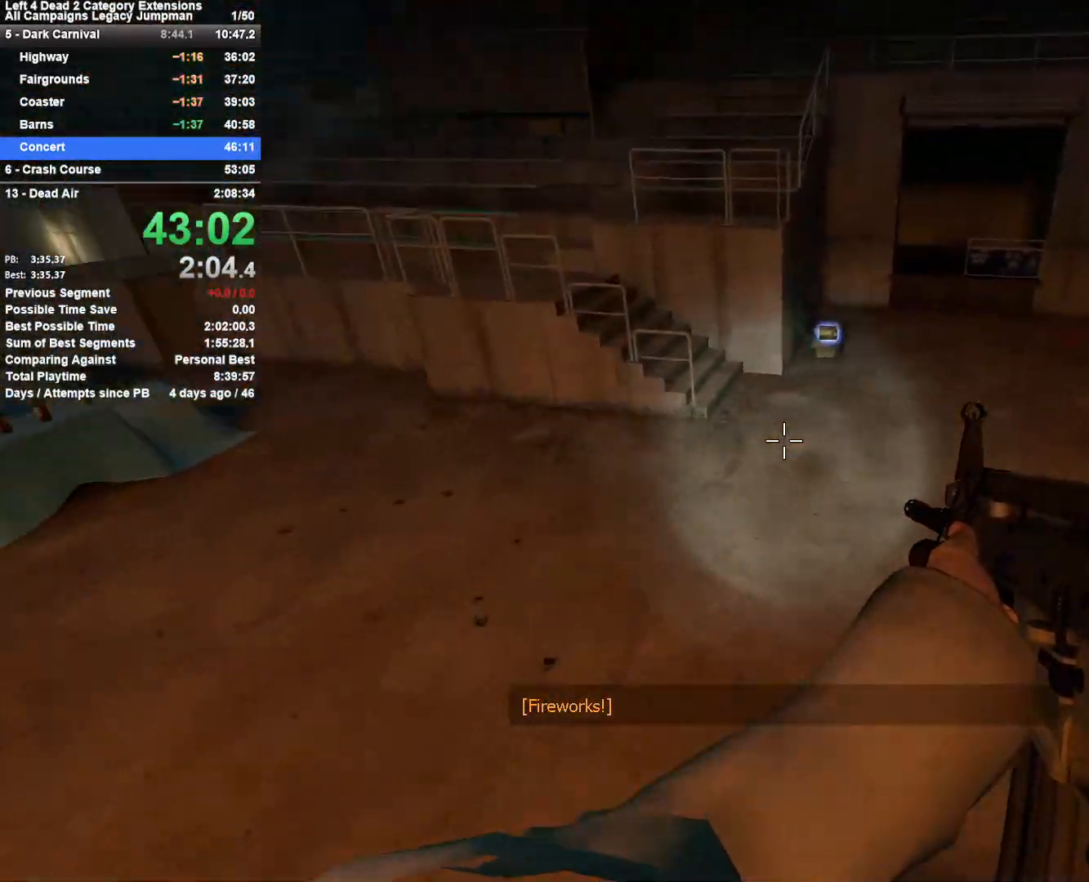
{"keys": ["a"], "mouse": [], "events": [[50, "w", "up"], [200, "space", "up"], [250, "a", "down"], [250, "d", "up"]]}
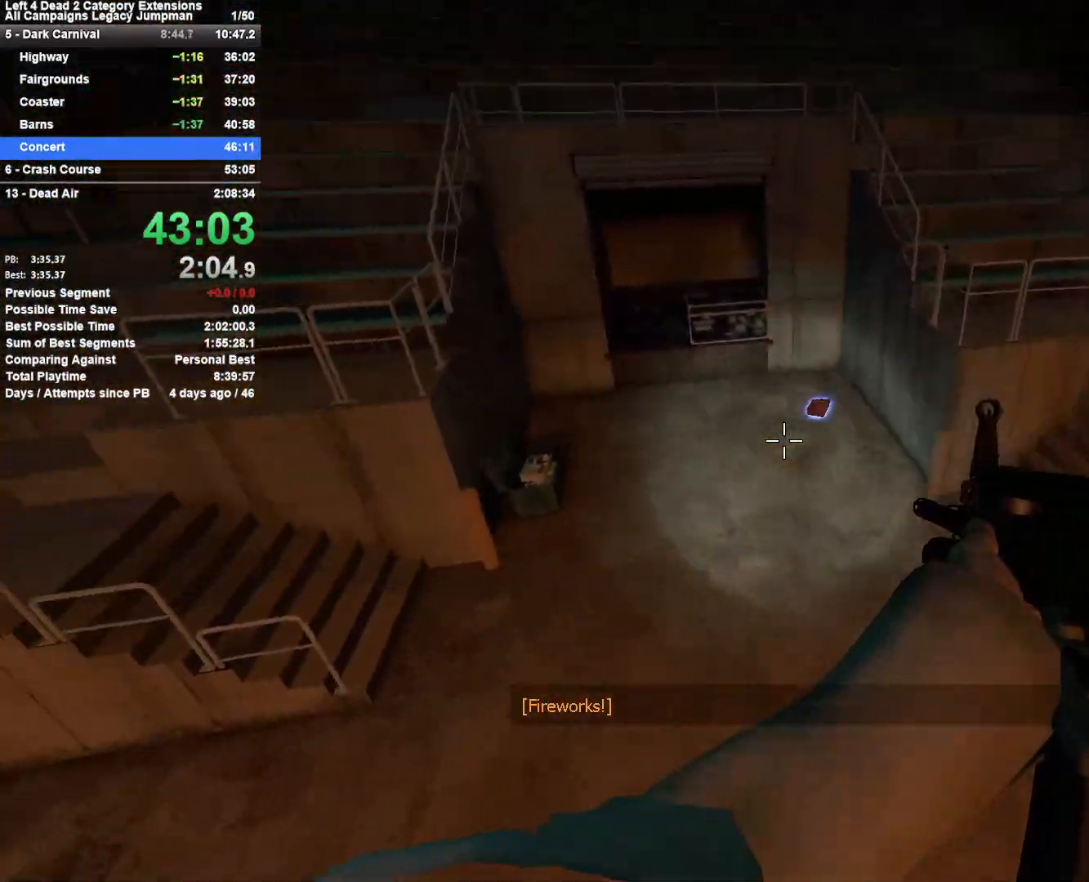
{"keys": ["a"], "mouse": [], "events": []}
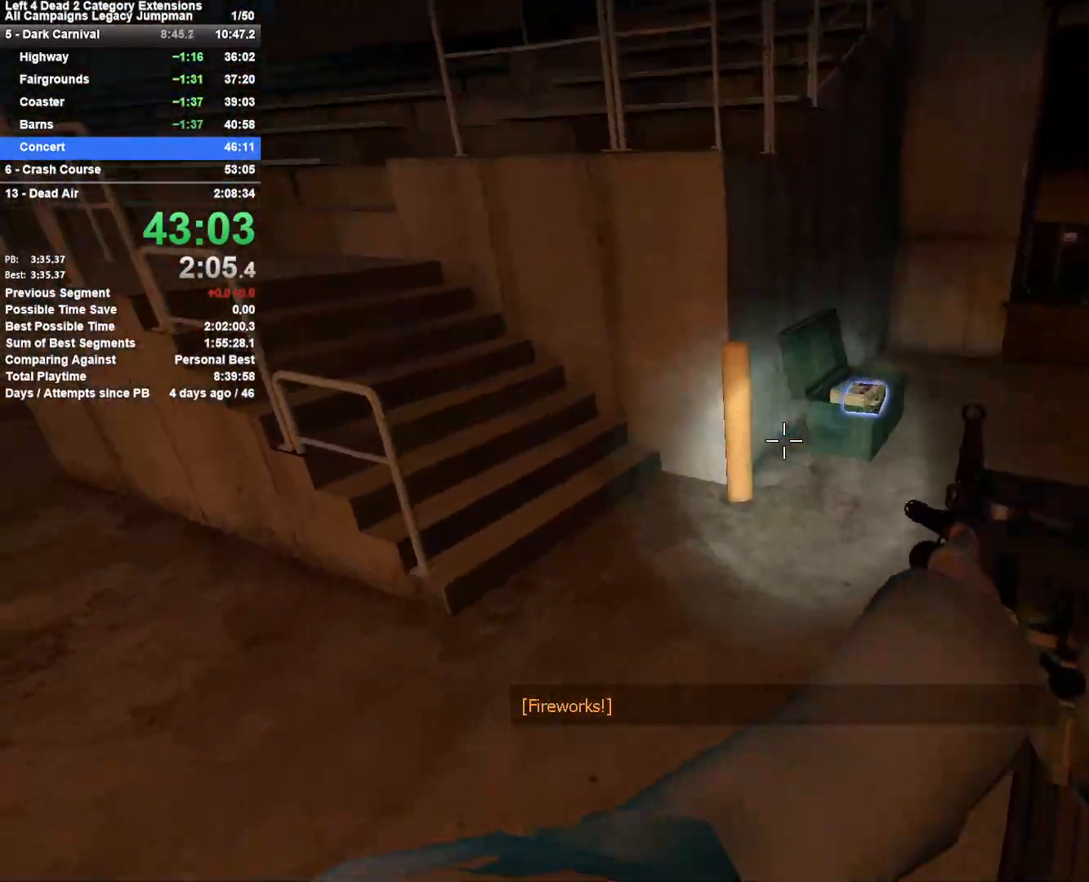
{"keys": ["a", "d", "shift", "space"], "mouse": [], "events": [[83, "space", "down"], [133, "d", "down"], [183, "a", "up"], [283, "space", "up"], [317, "space", "down"], [367, "shift", "down"], [467, "a", "down"]]}
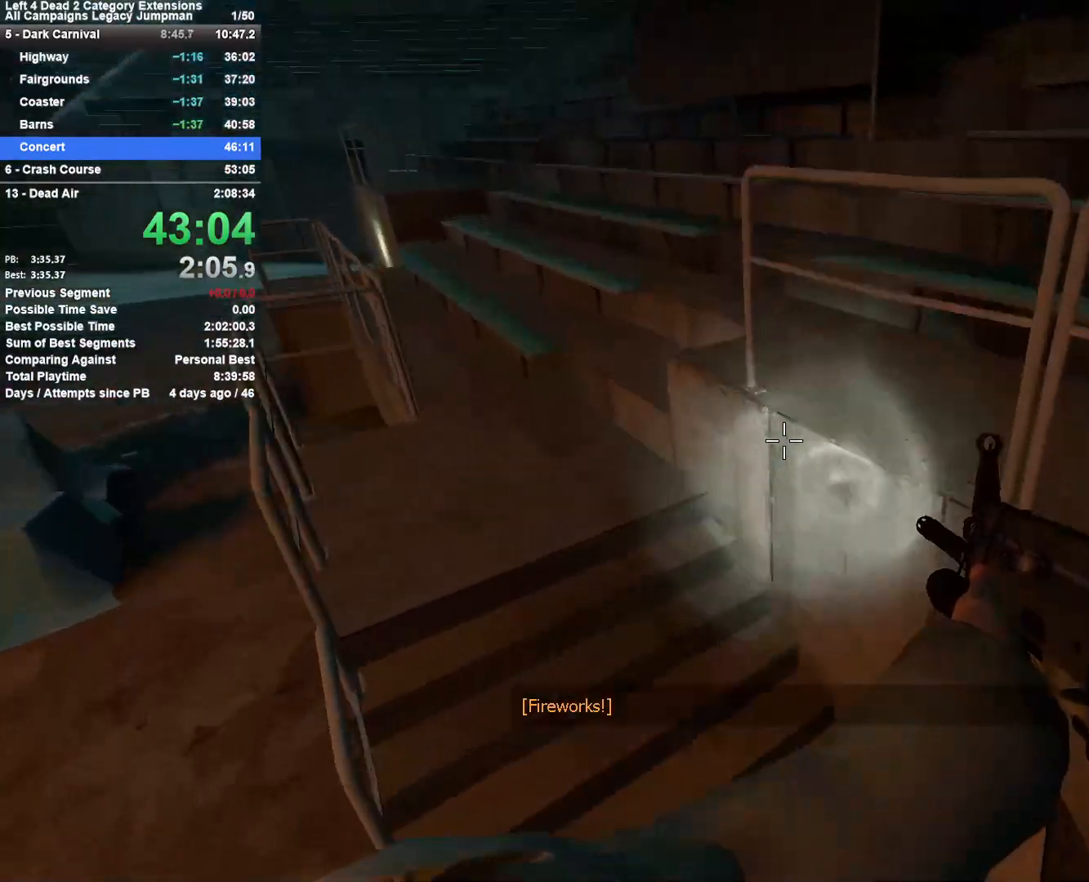
{"keys": ["a", "w"], "mouse": [], "events": [[67, "d", "up"], [250, "space", "up"], [283, "shift", "up"], [383, "w", "down"]]}
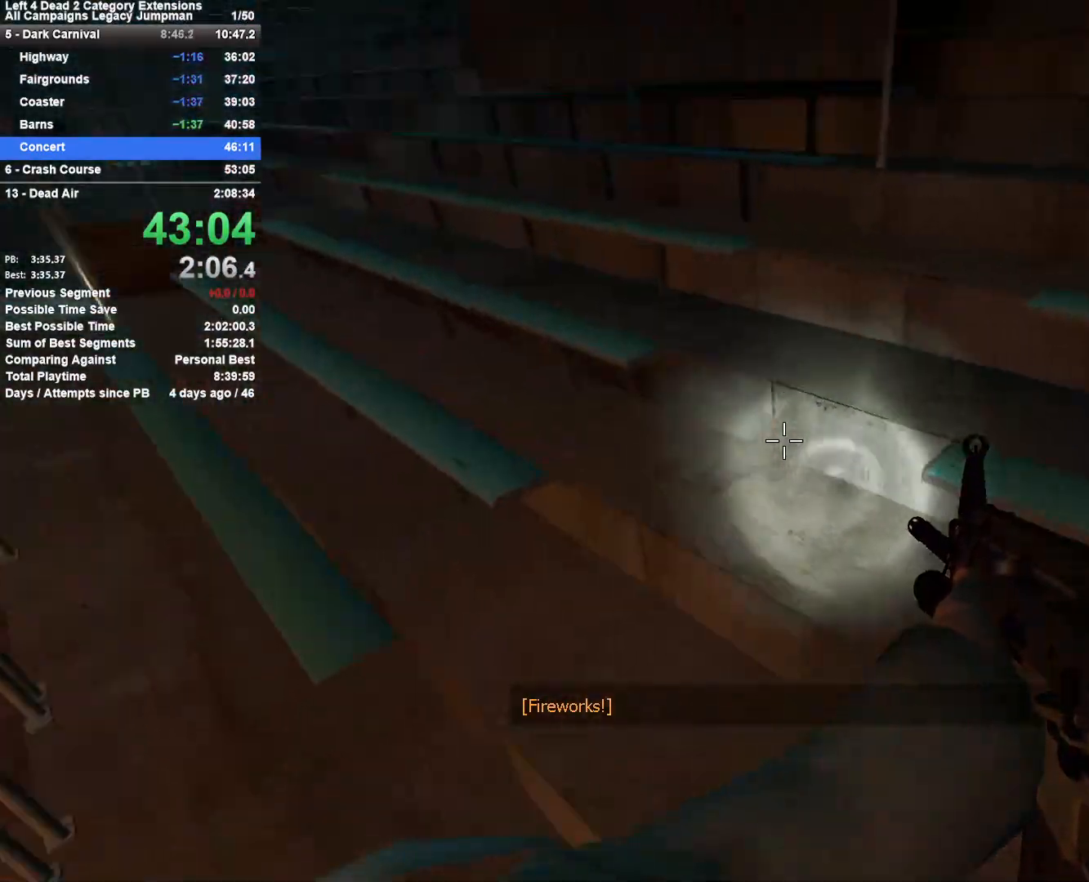
{"keys": ["w"], "mouse": [], "events": [[67, "a", "up"], [317, "a", "down"], [500, "a", "up"]]}